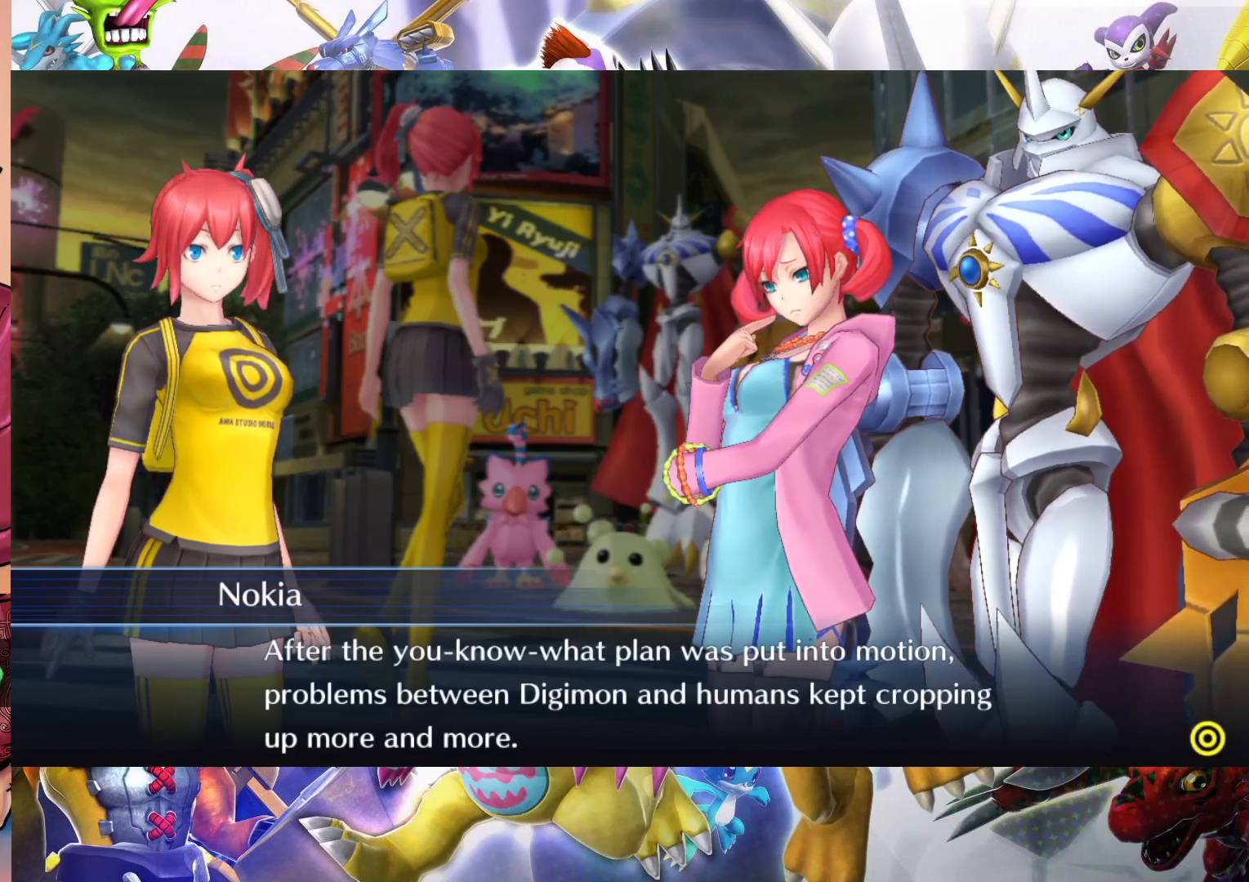
Gameplay with a controller (Nintendo layout); each line is a JSON object with the inputs held at the frame after it. "events" lists button and stick changes between this image and that frame as [ms after this image, input, new state], when the widget could be followed in between. Not read: L3 R1 R3.
{"buttons": [], "left_stick": "center", "right_stick": "center", "events": [[150, "B", "down"], [217, "B", "up"]]}
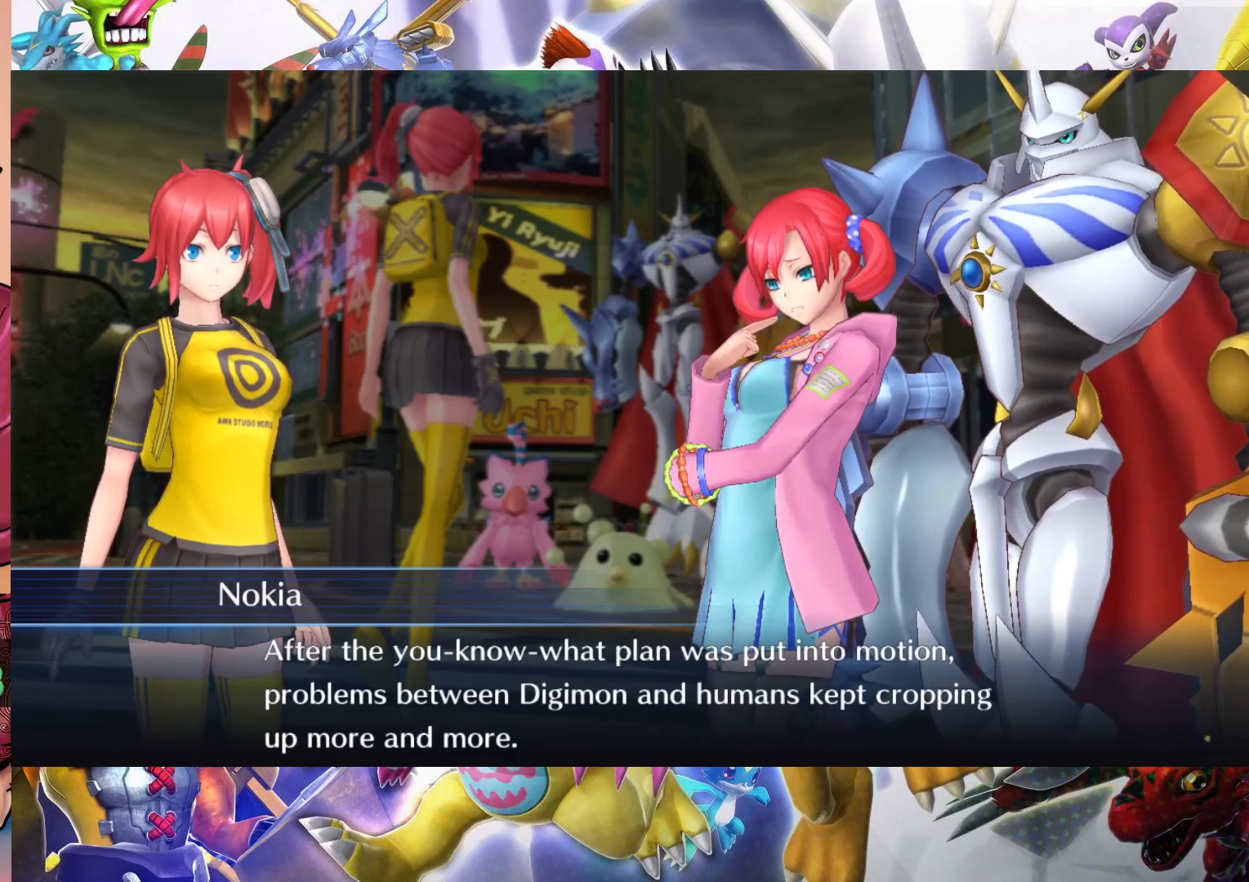
{"buttons": [], "left_stick": "center", "right_stick": "center", "events": []}
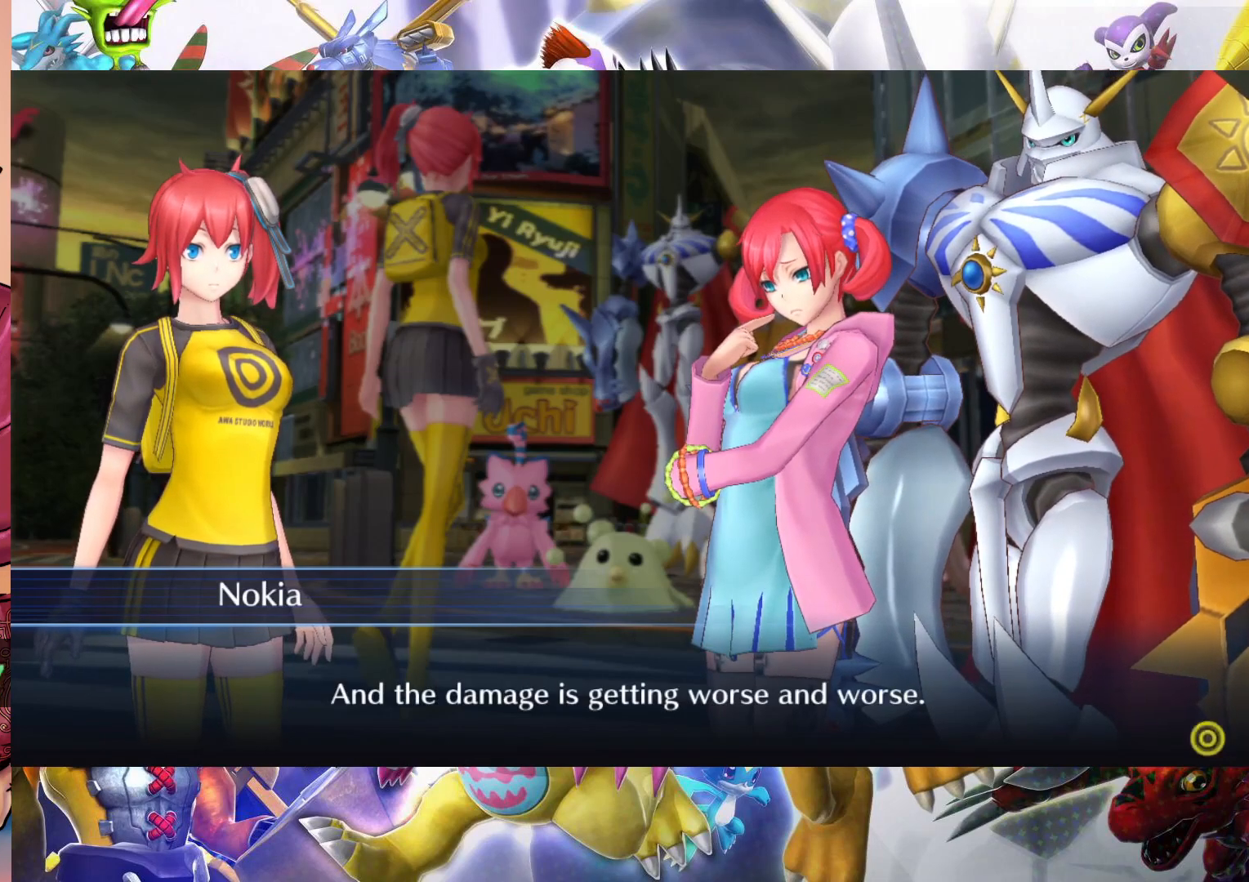
{"buttons": [], "left_stick": "center", "right_stick": "center", "events": []}
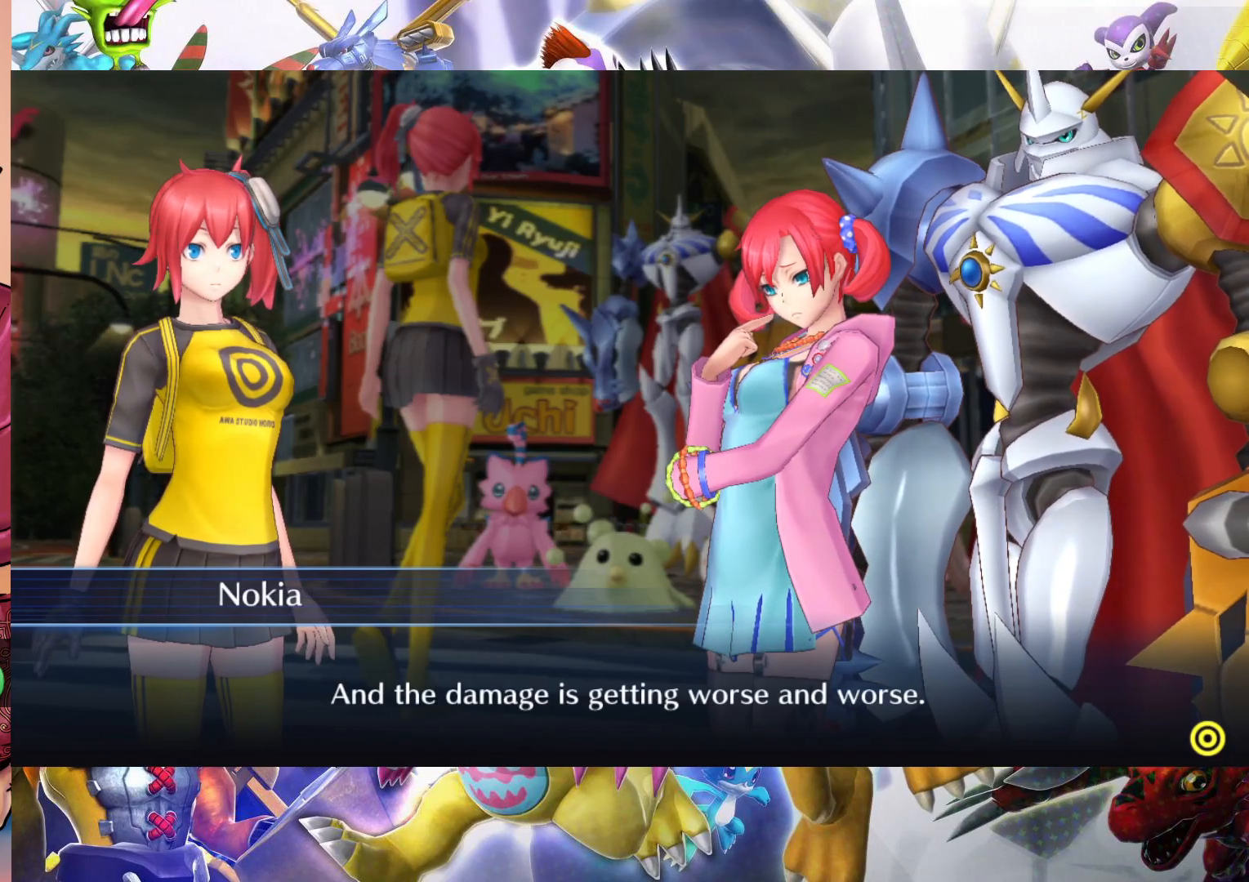
{"buttons": [], "left_stick": "center", "right_stick": "center", "events": []}
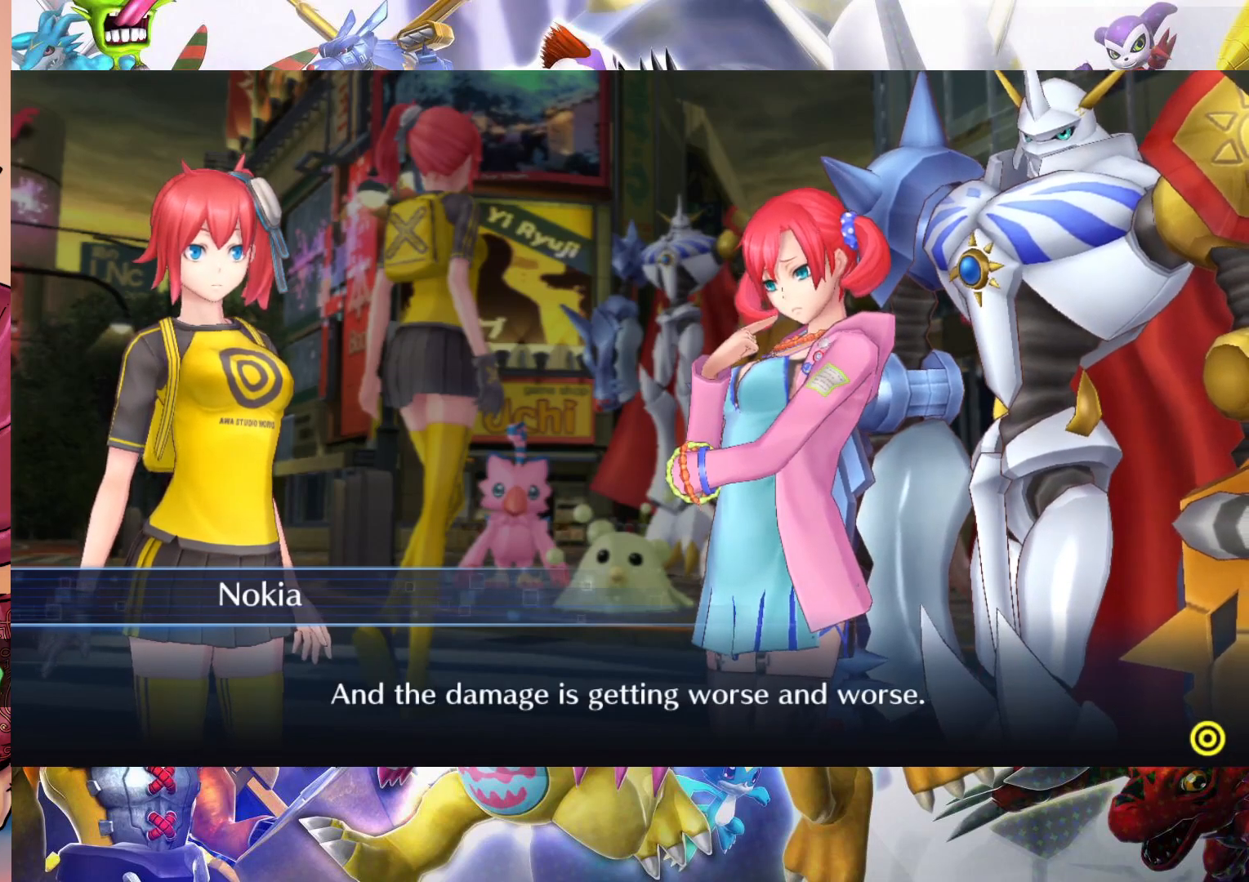
{"buttons": [], "left_stick": "center", "right_stick": "center", "events": []}
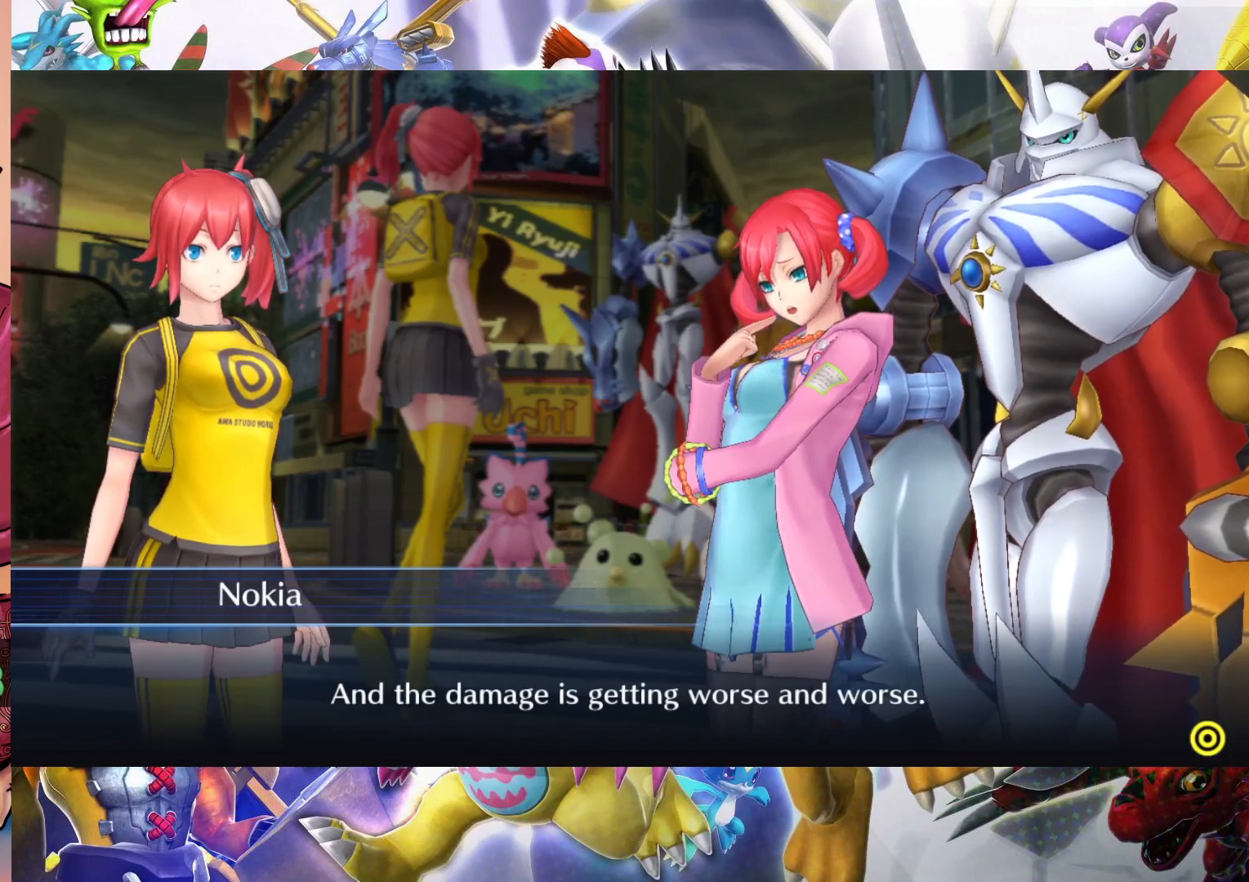
{"buttons": [], "left_stick": "center", "right_stick": "center", "events": []}
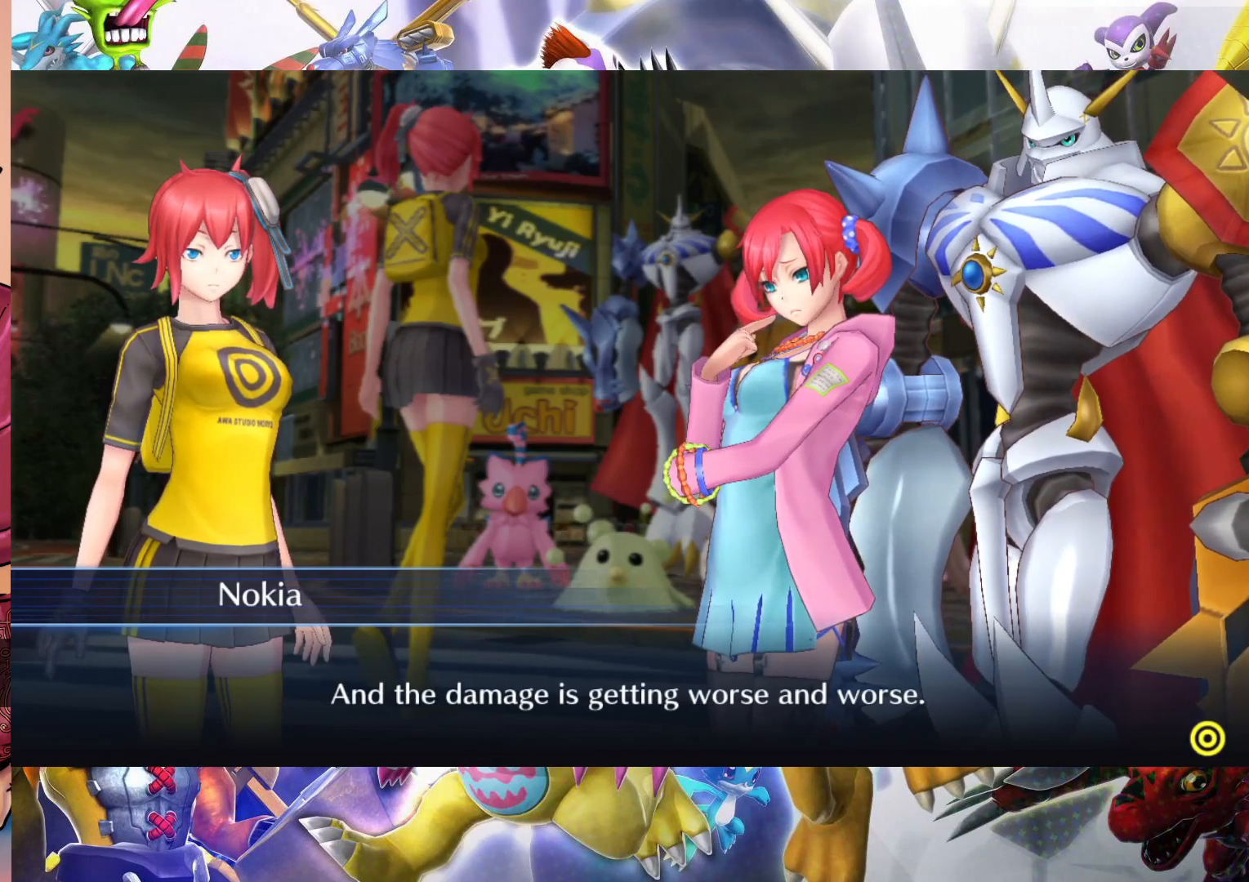
{"buttons": [], "left_stick": "center", "right_stick": "center", "events": []}
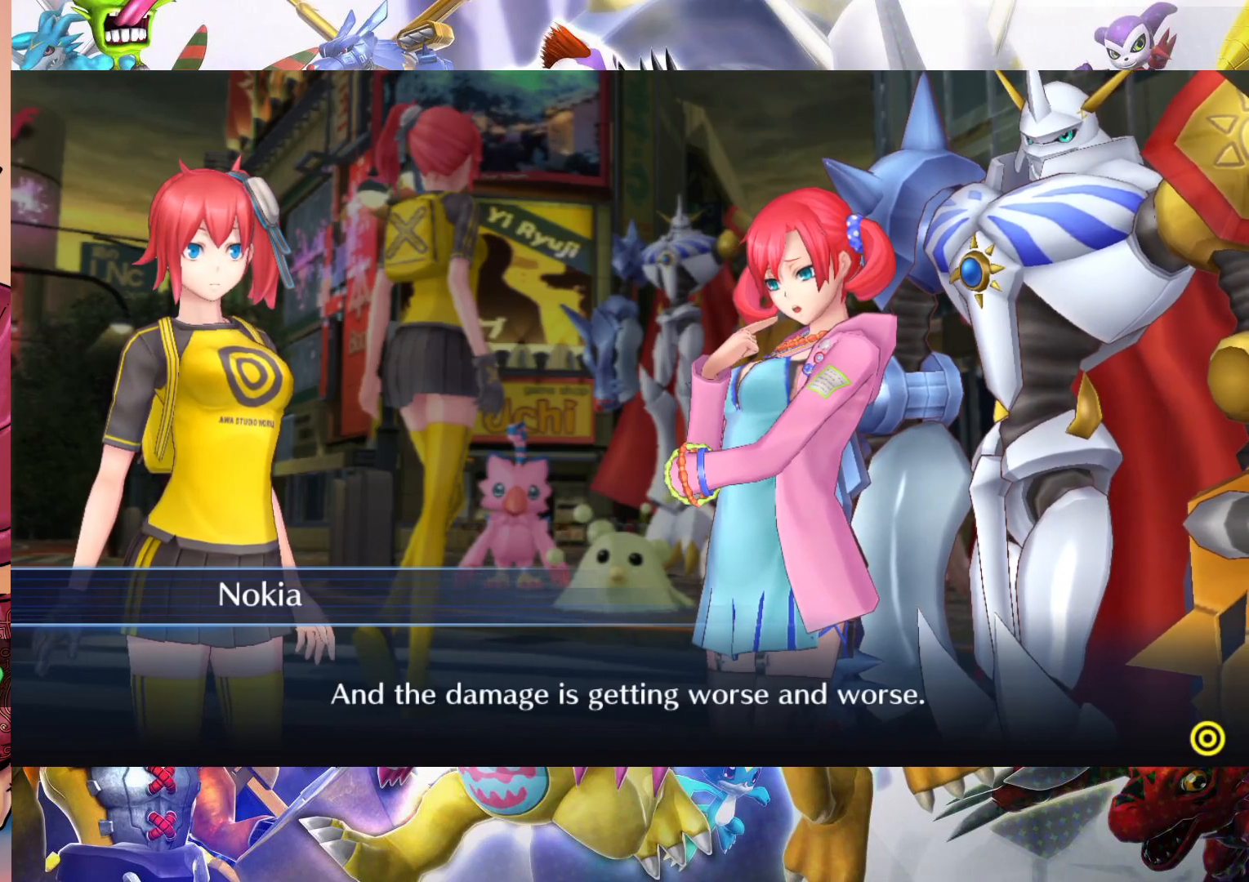
{"buttons": [], "left_stick": "center", "right_stick": "center", "events": [[17, "B", "down"], [133, "B", "up"]]}